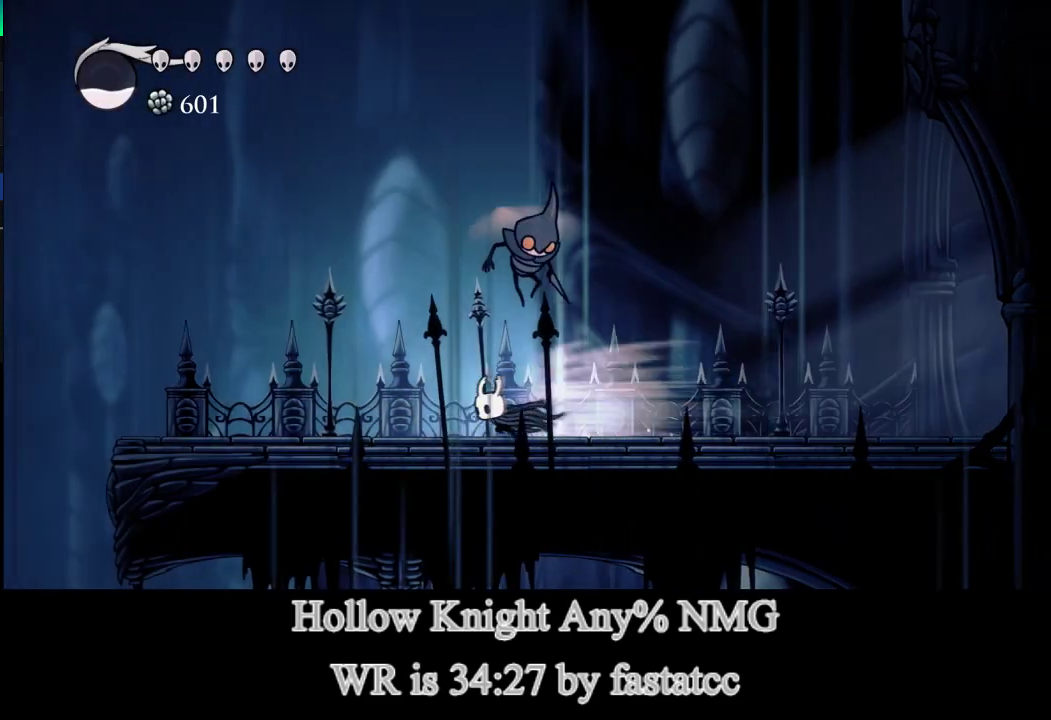
Gameplay with a controller (PlayStation layout); each line is a JSON object with the inputs held at the frame after it. "button_events" lists button changes between this image and that frame as [ms after this image, input, new state], when the widget could be followed in between (sticks are given only as held states). Not read: L1.
{"buttons": [], "left_stick": "left", "right_stick": "center"}
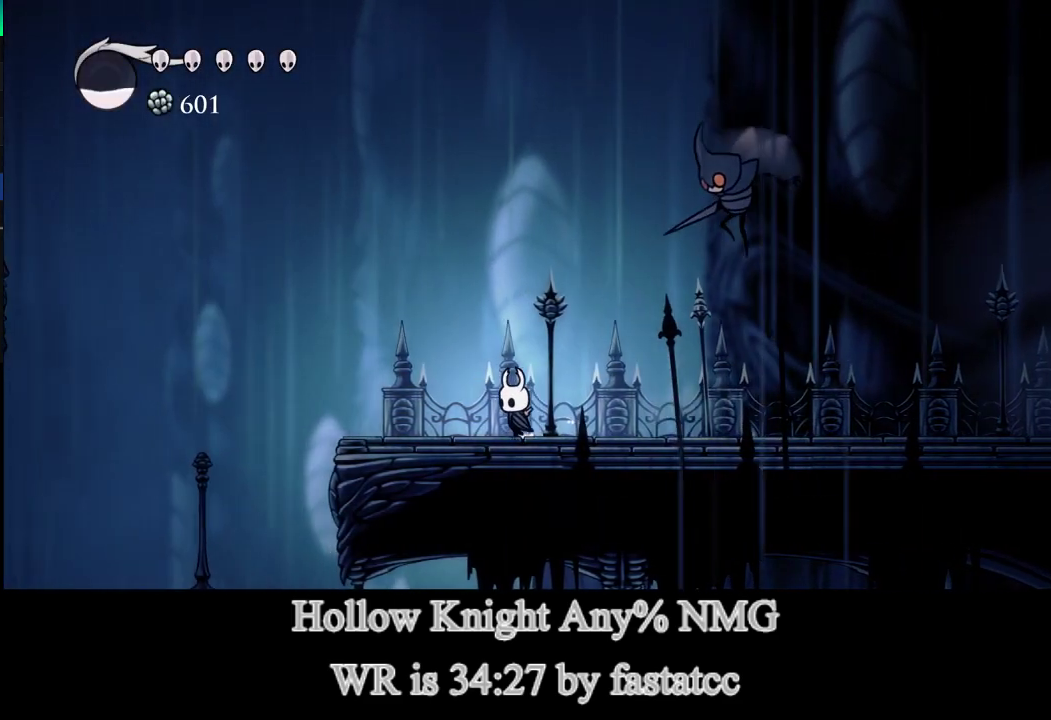
{"buttons": [], "left_stick": "left", "right_stick": "center", "button_events": []}
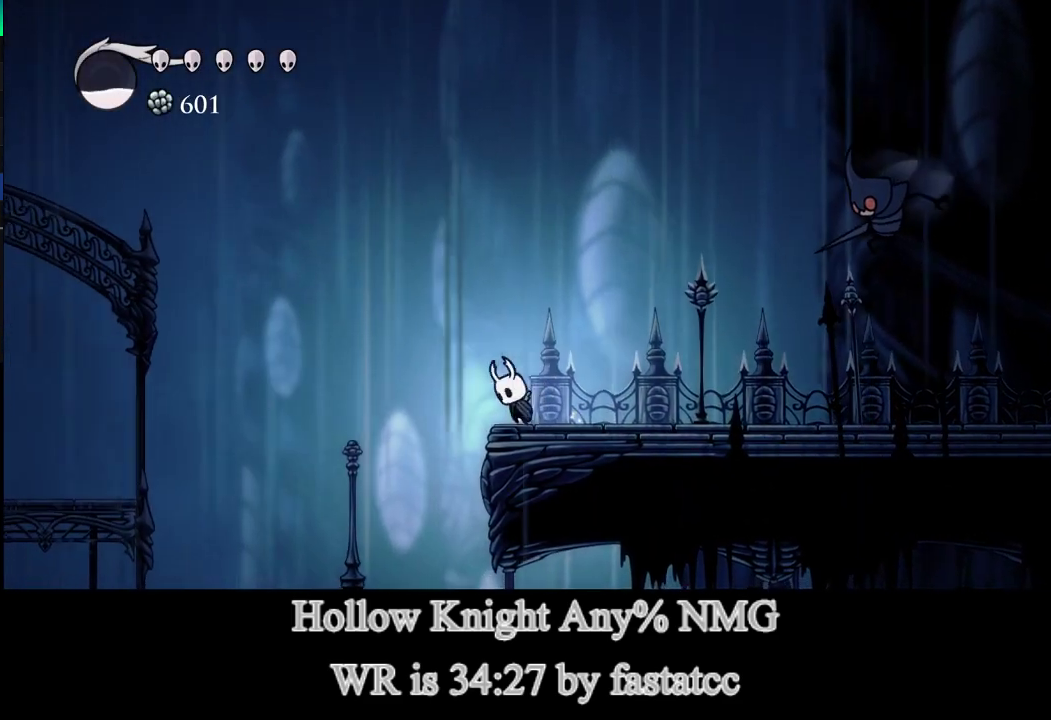
{"buttons": [], "left_stick": "left", "right_stick": "center", "button_events": [[300, "TRIANGLE", "down"], [467, "TRIANGLE", "up"]]}
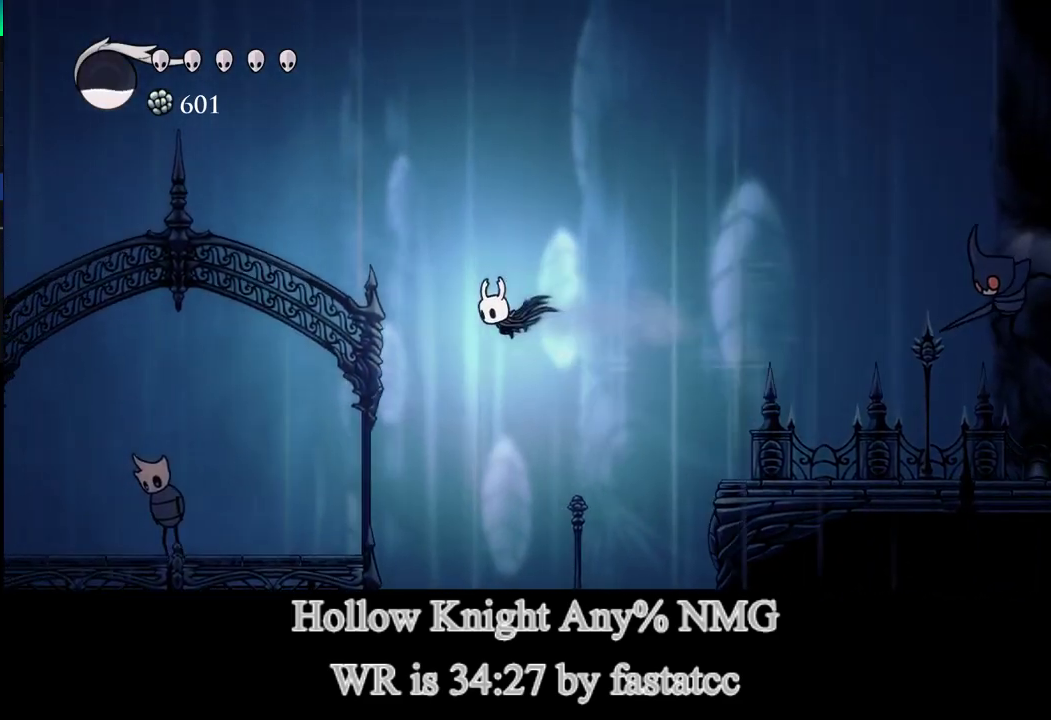
{"buttons": [], "left_stick": "left", "right_stick": "center", "button_events": []}
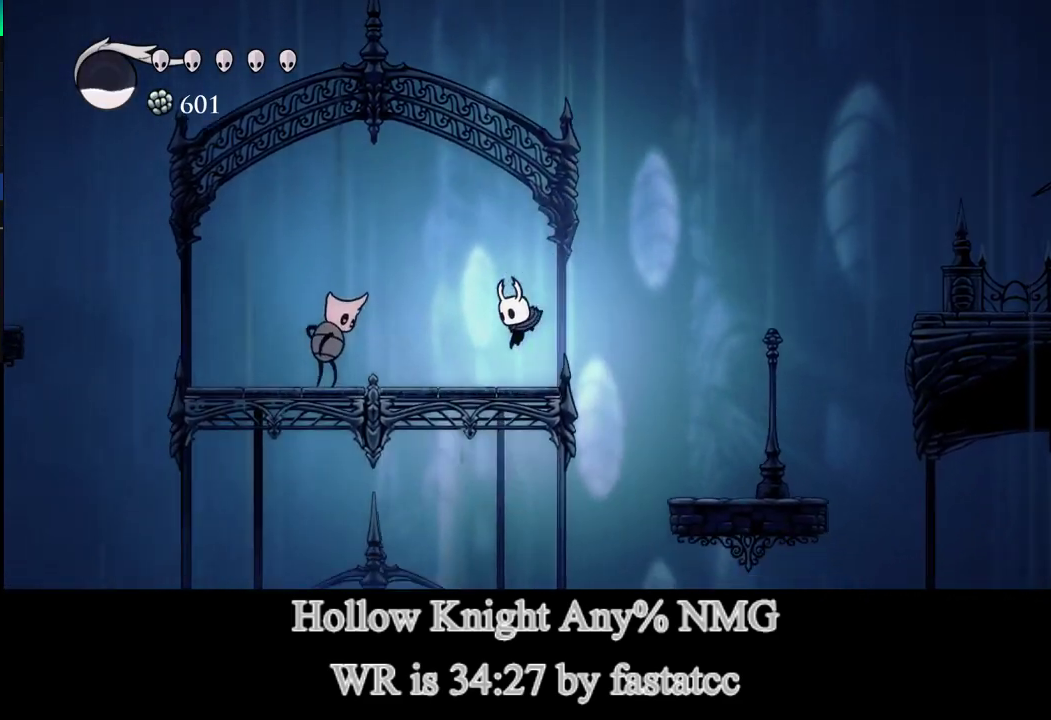
{"buttons": [], "left_stick": "up-left", "right_stick": "center", "button_events": [[367, "R1", "down"], [500, "R1", "up"]]}
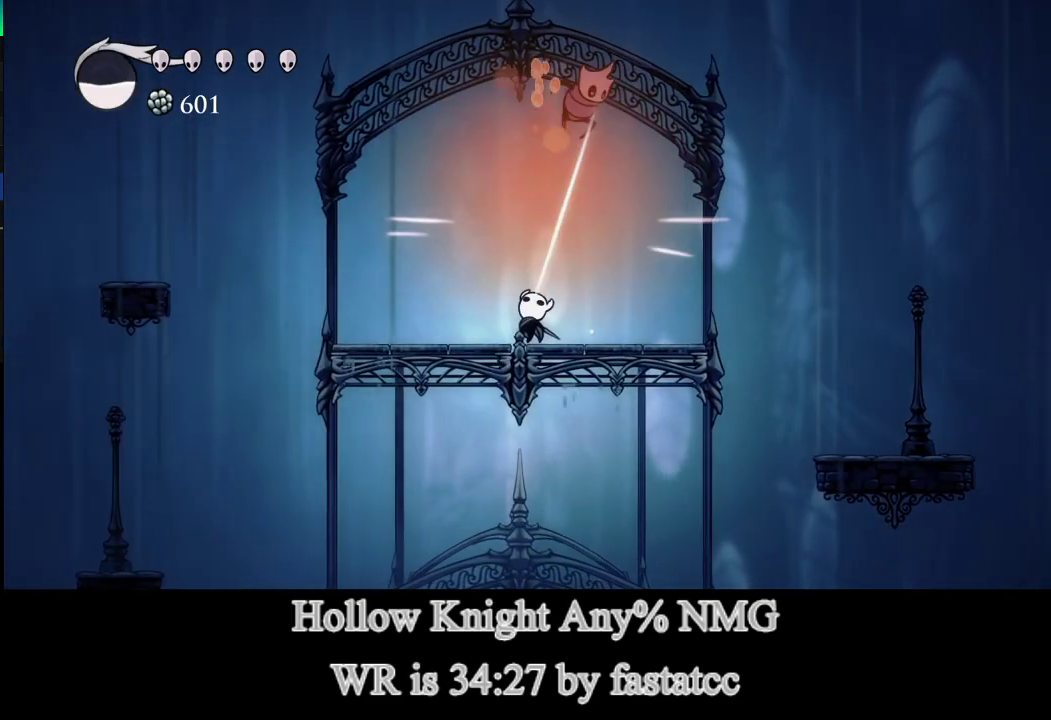
{"buttons": [], "left_stick": "left", "right_stick": "center"}
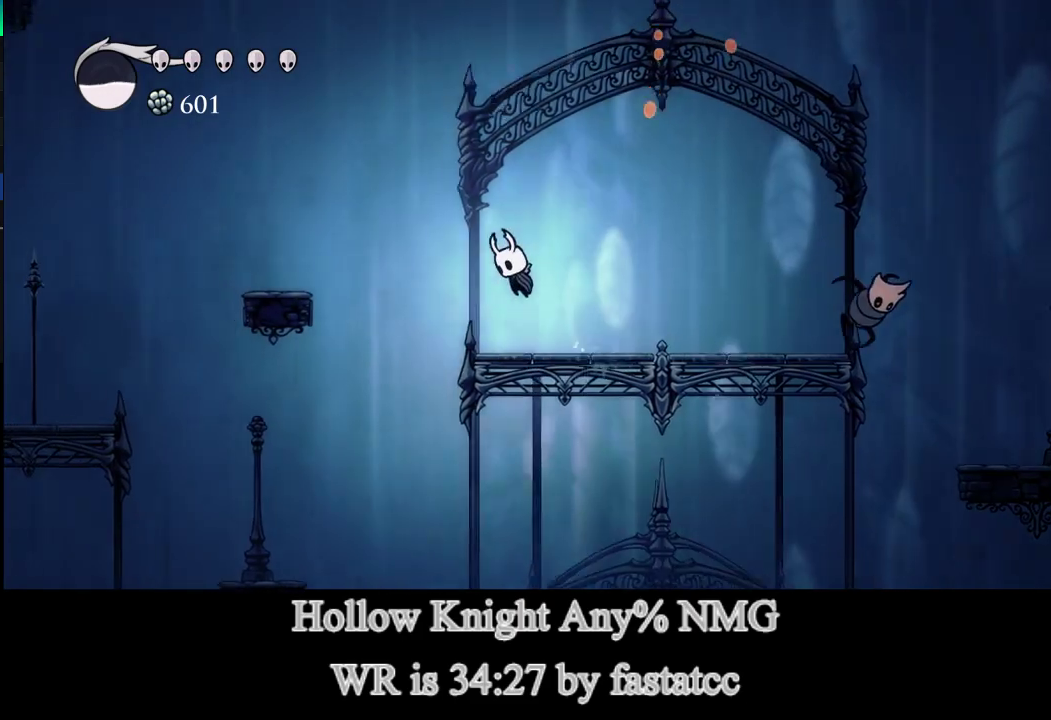
{"buttons": [], "left_stick": "center", "right_stick": "center", "button_events": [[100, "TRIANGLE", "down"], [233, "TRIANGLE", "up"]]}
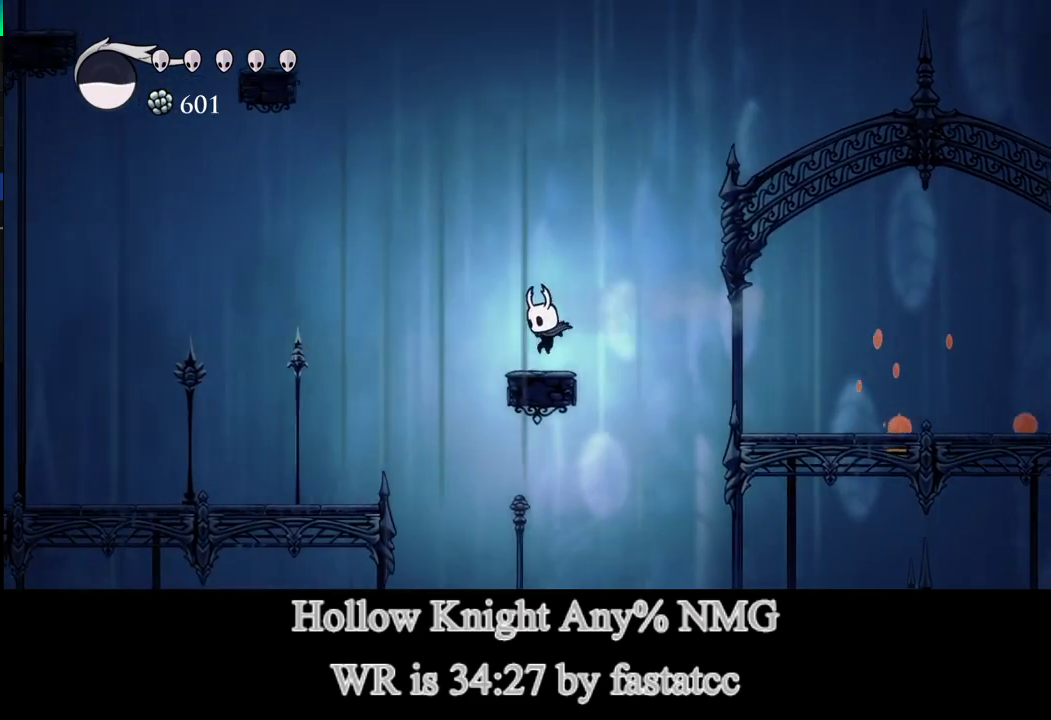
{"buttons": [], "left_stick": "left", "right_stick": "center", "button_events": [[167, "TRIANGLE", "down"], [333, "TRIANGLE", "up"]]}
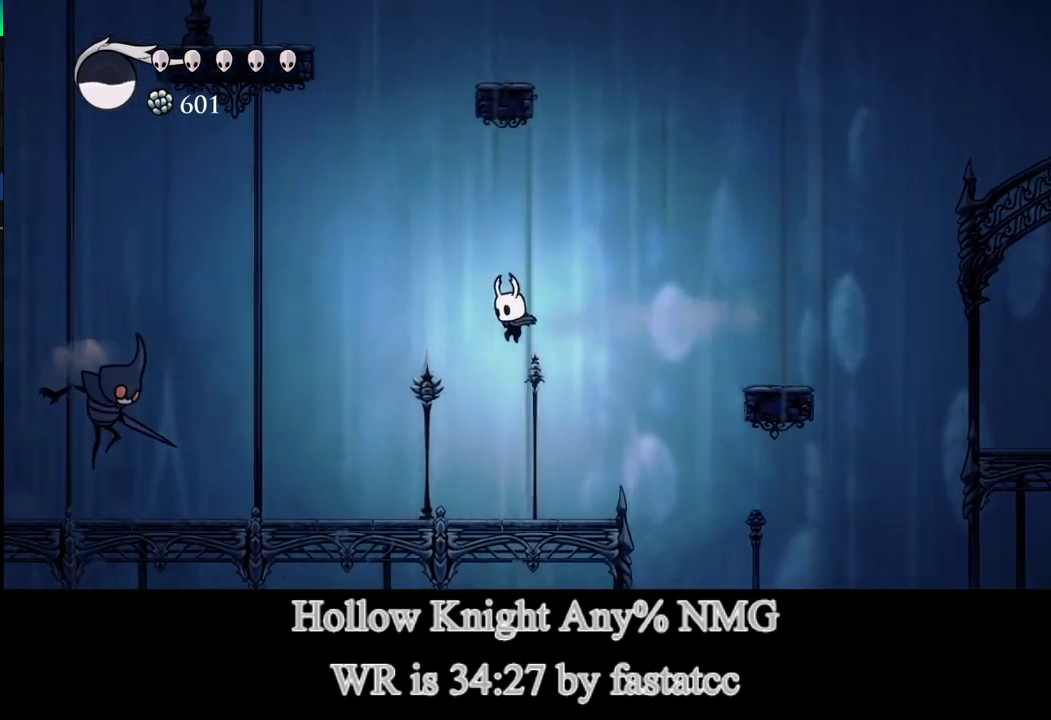
{"buttons": ["TRIANGLE"], "left_stick": "left", "right_stick": "center", "button_events": [[367, "TRIANGLE", "down"]]}
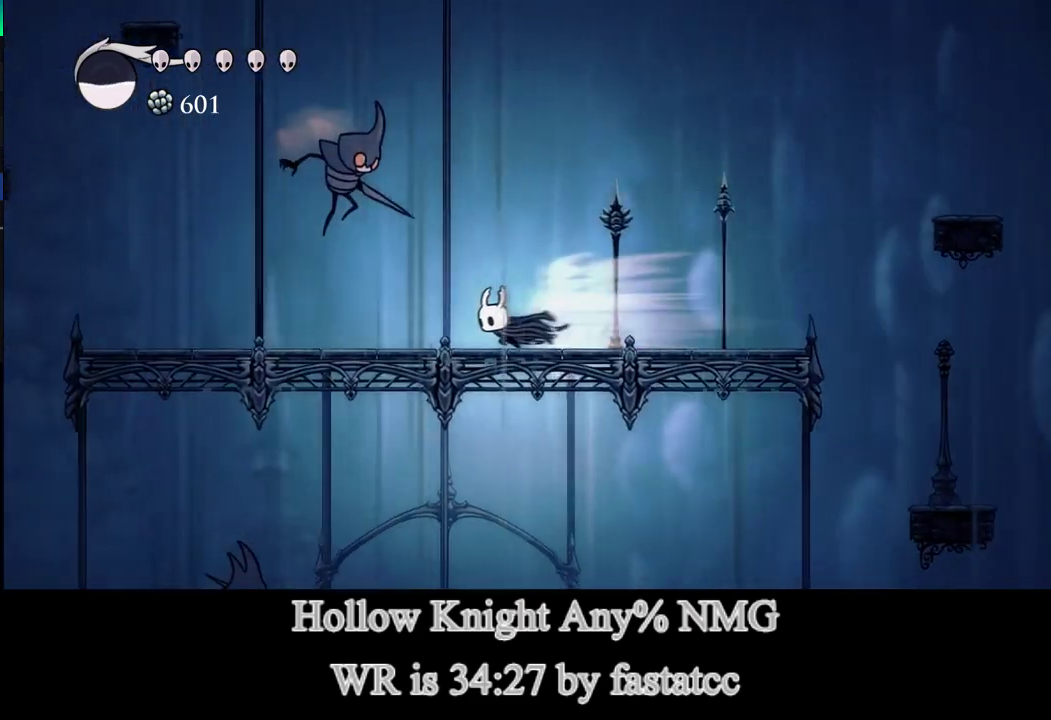
{"buttons": [], "left_stick": "left", "right_stick": "center", "button_events": [[133, "TRIANGLE", "up"]]}
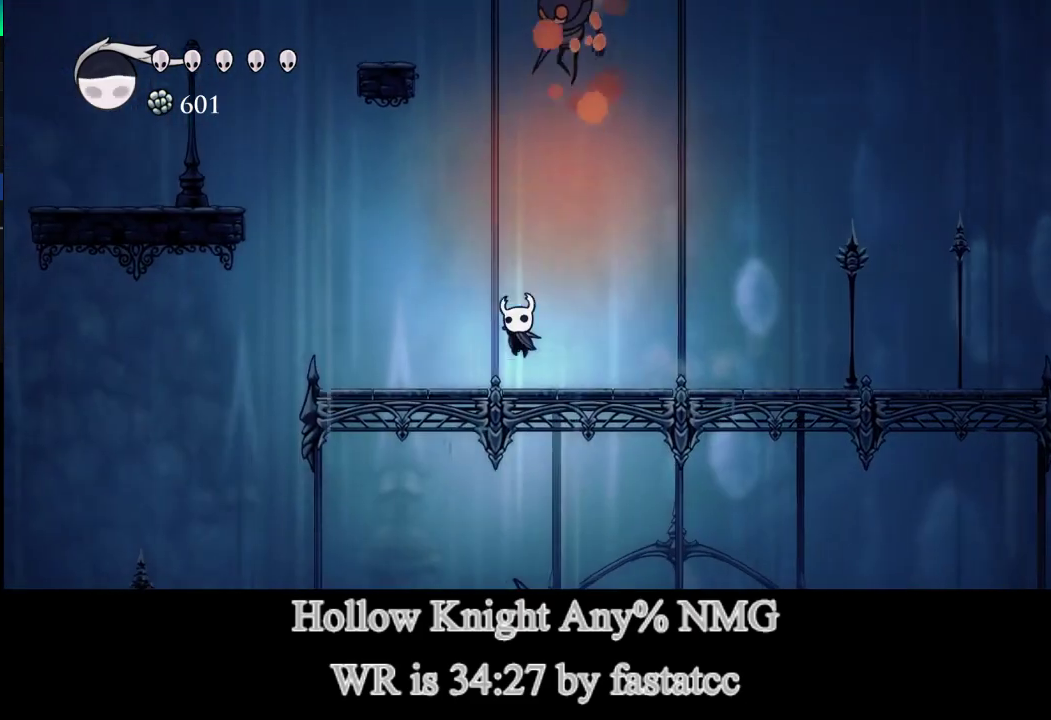
{"buttons": [], "left_stick": "up-left", "right_stick": "center", "button_events": []}
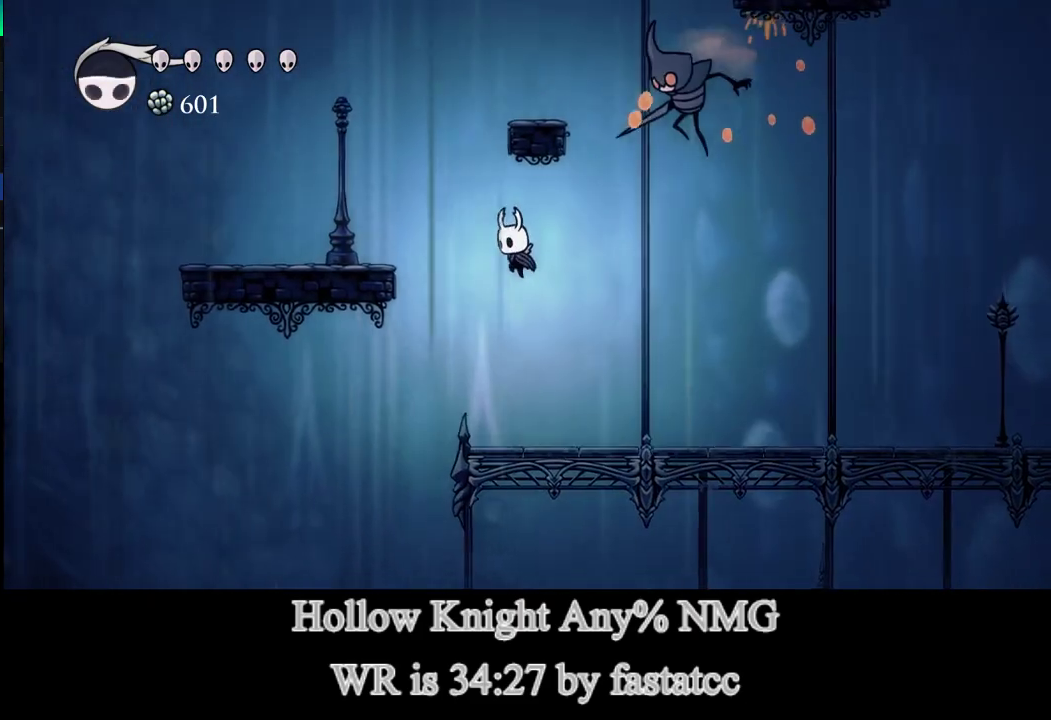
{"buttons": [], "left_stick": "right", "right_stick": "center", "button_events": [[67, "TRIANGLE", "down"], [200, "TRIANGLE", "up"]]}
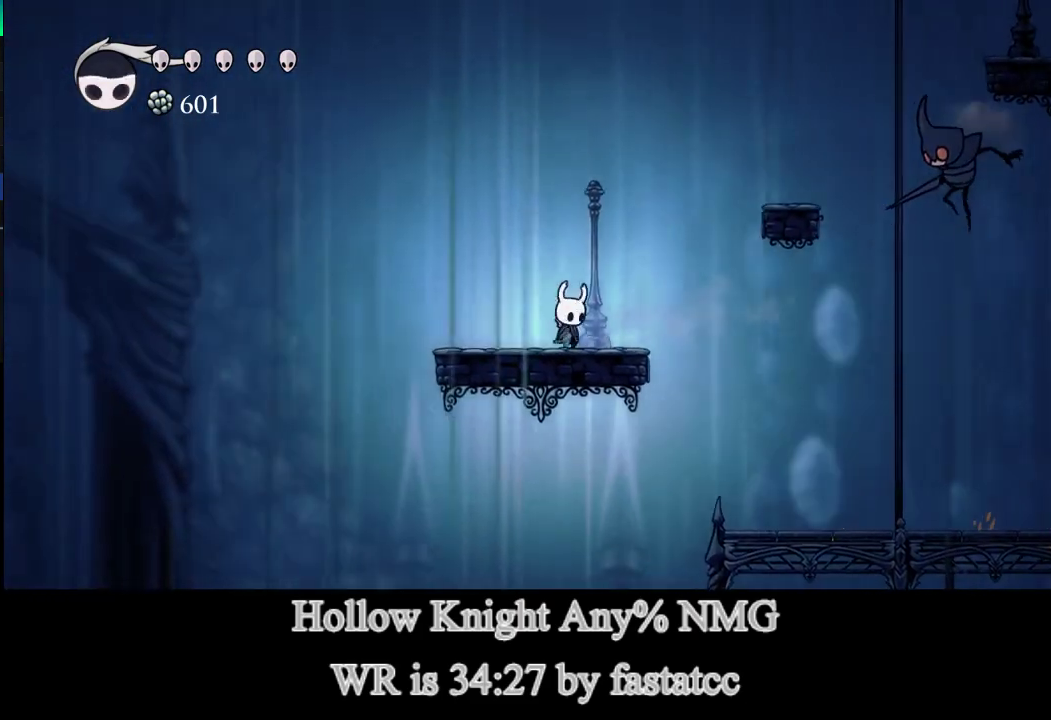
{"buttons": [], "left_stick": "right", "right_stick": "center", "button_events": []}
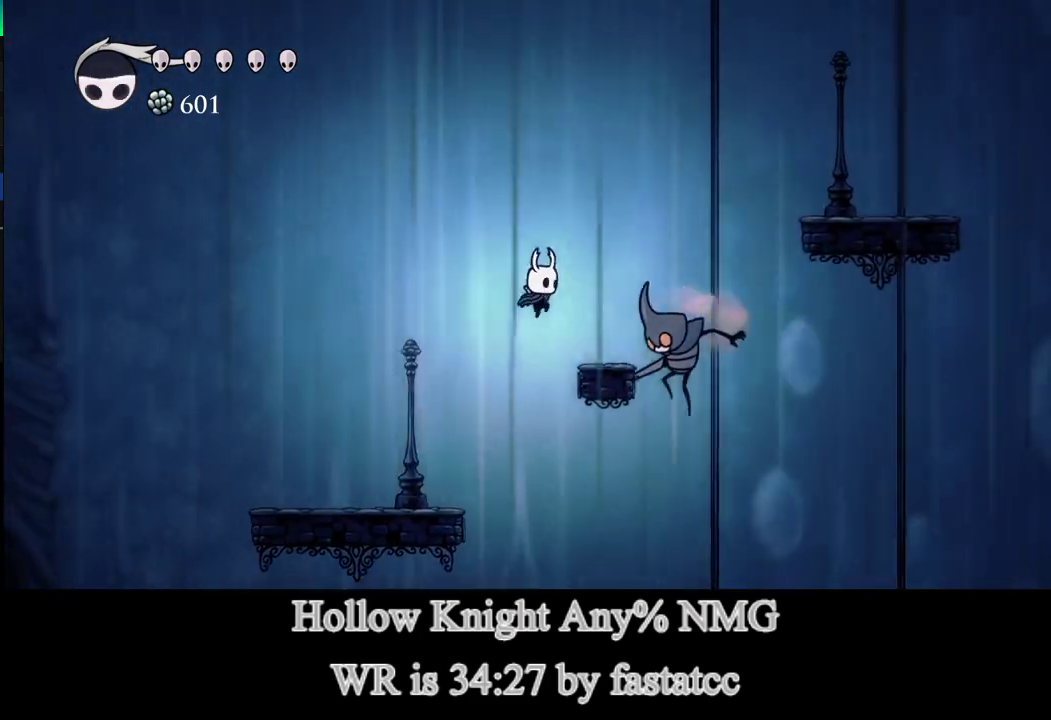
{"buttons": [], "left_stick": "right", "right_stick": "center", "button_events": []}
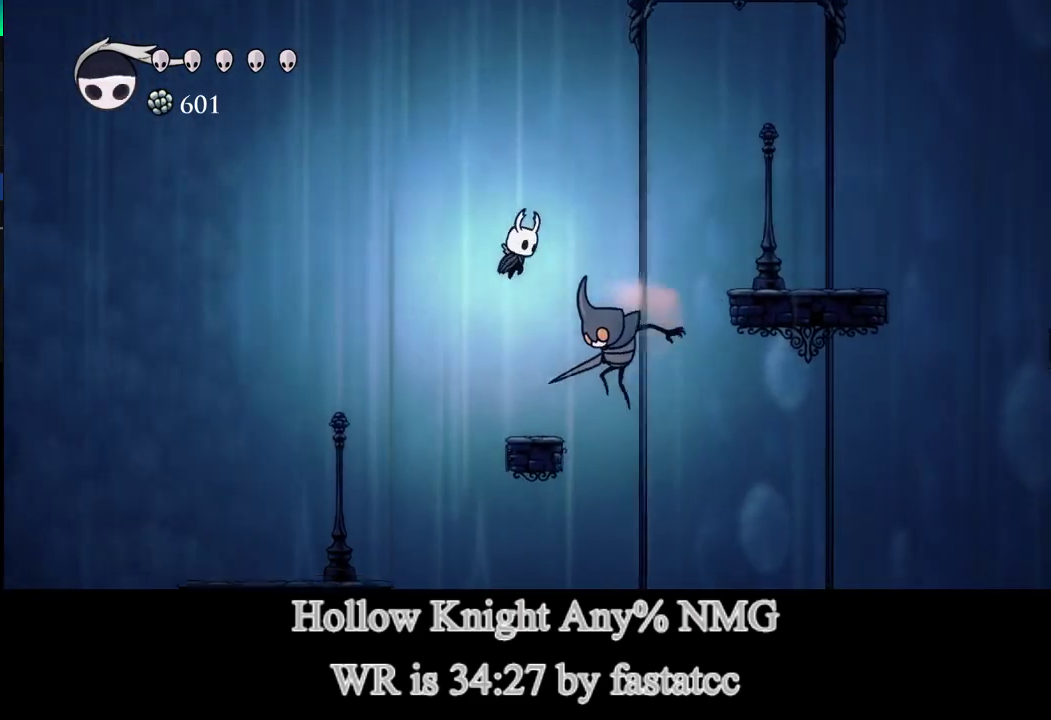
{"buttons": [], "left_stick": "right", "right_stick": "center", "button_events": [[167, "TRIANGLE", "down"], [433, "TRIANGLE", "up"]]}
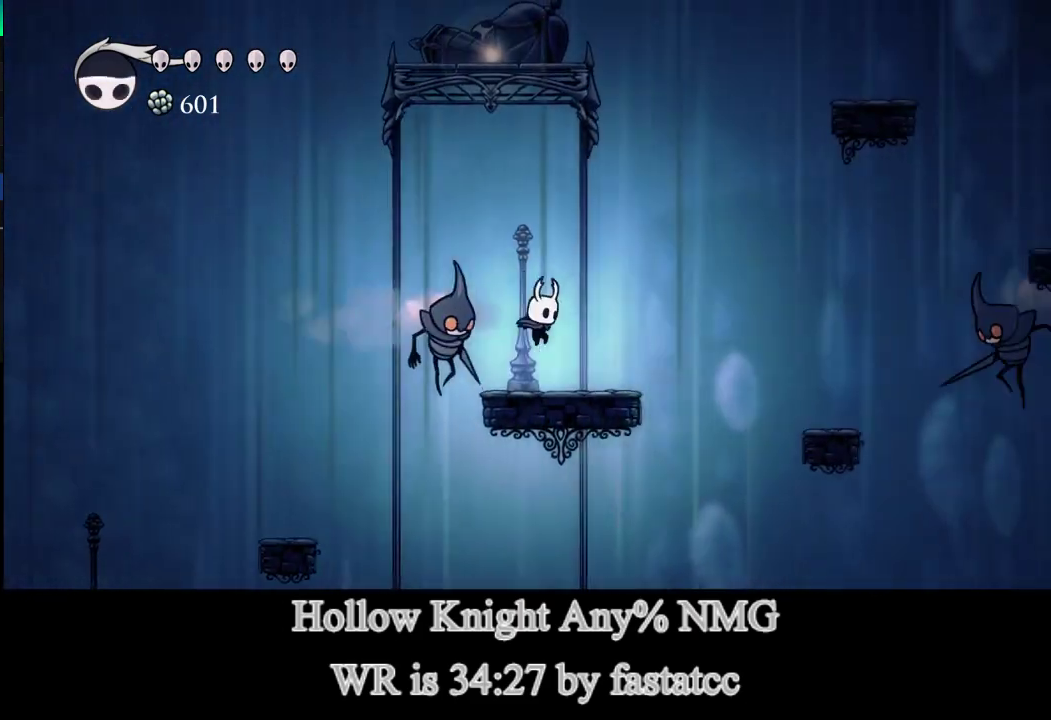
{"buttons": [], "left_stick": "right", "right_stick": "center", "button_events": []}
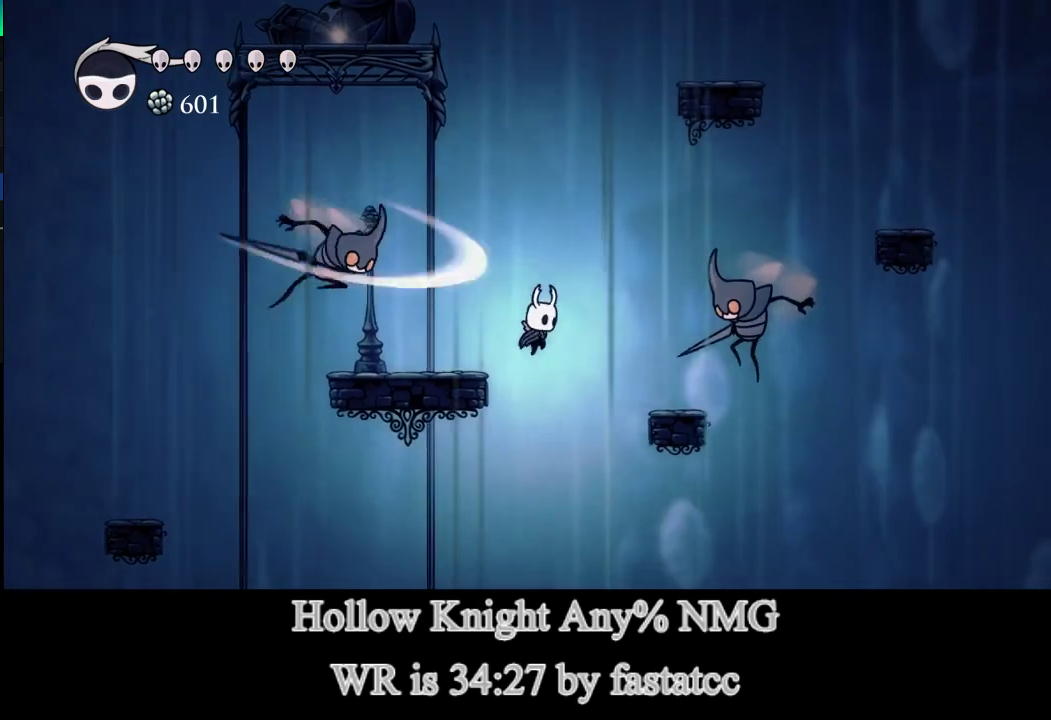
{"buttons": [], "left_stick": "left", "right_stick": "center", "button_events": [[133, "TRIANGLE", "down"], [300, "TRIANGLE", "up"]]}
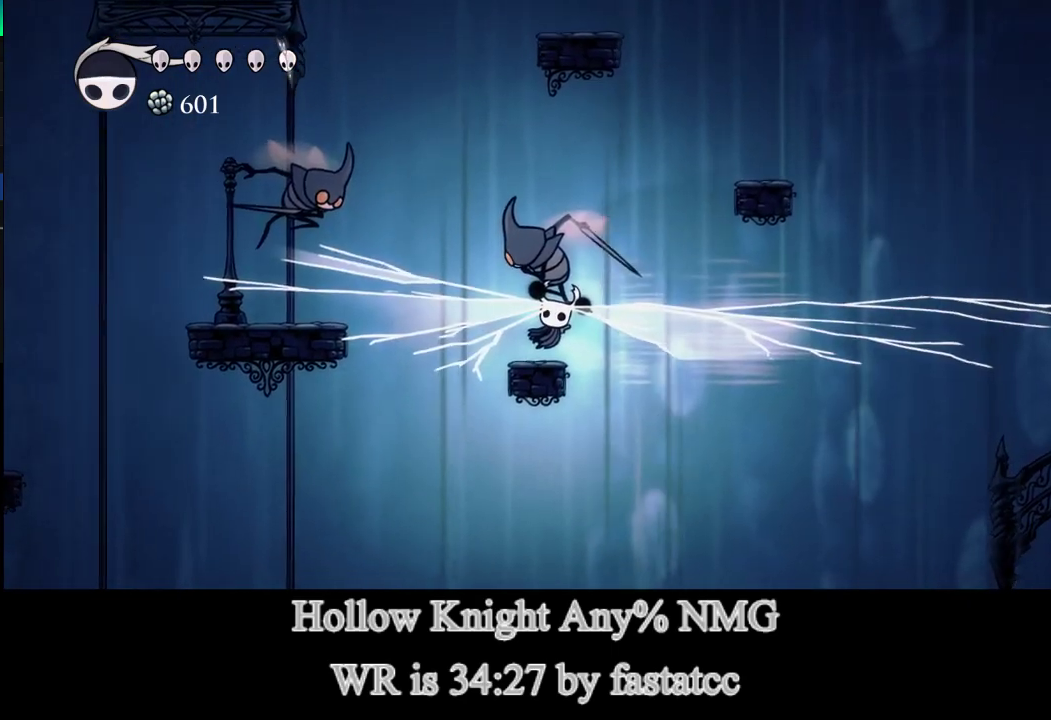
{"buttons": ["TRIANGLE"], "left_stick": "left", "right_stick": "center", "button_events": [[500, "TRIANGLE", "down"]]}
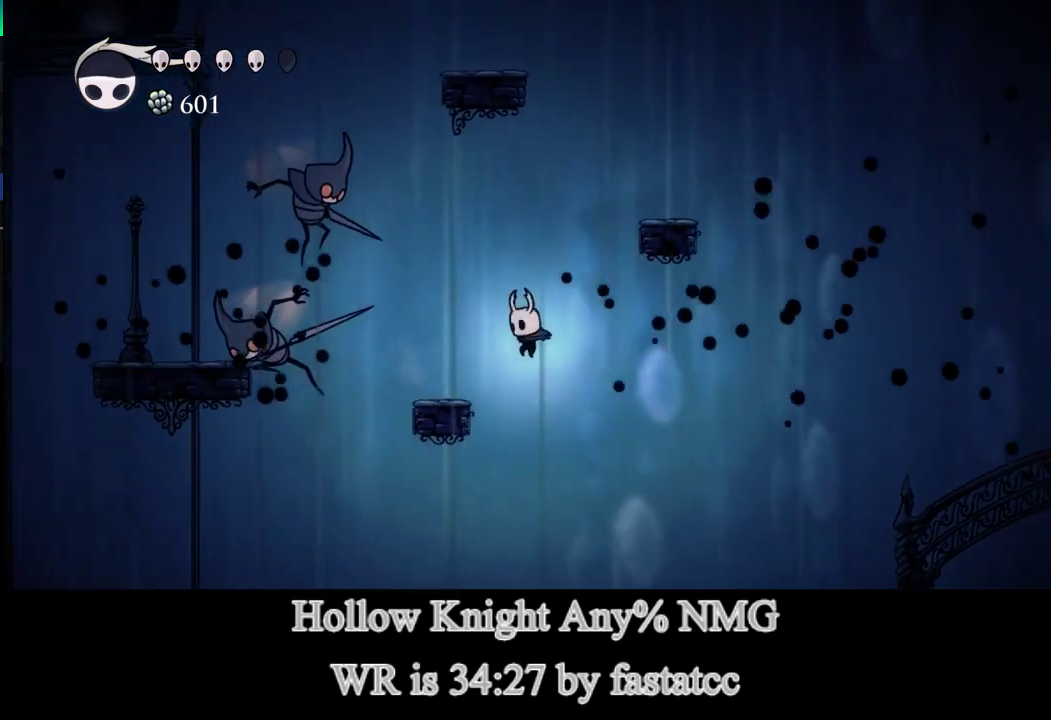
{"buttons": [], "left_stick": "center", "right_stick": "center", "button_events": [[167, "TRIANGLE", "up"]]}
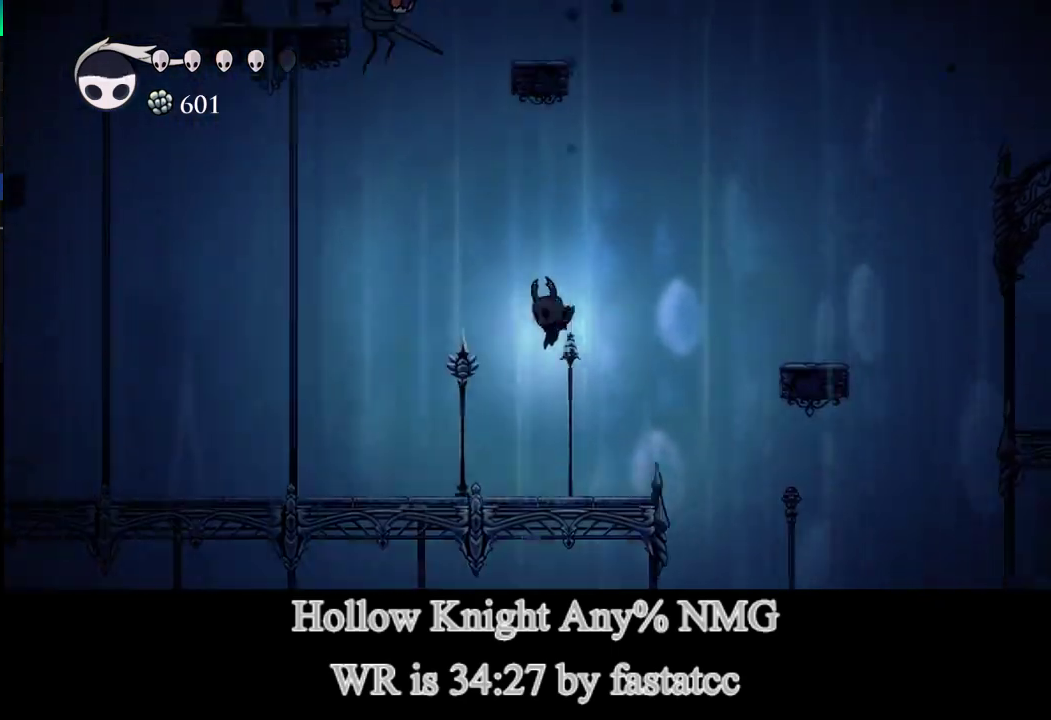
{"buttons": ["TRIANGLE"], "left_stick": "left", "right_stick": "center", "button_events": [[400, "TRIANGLE", "down"]]}
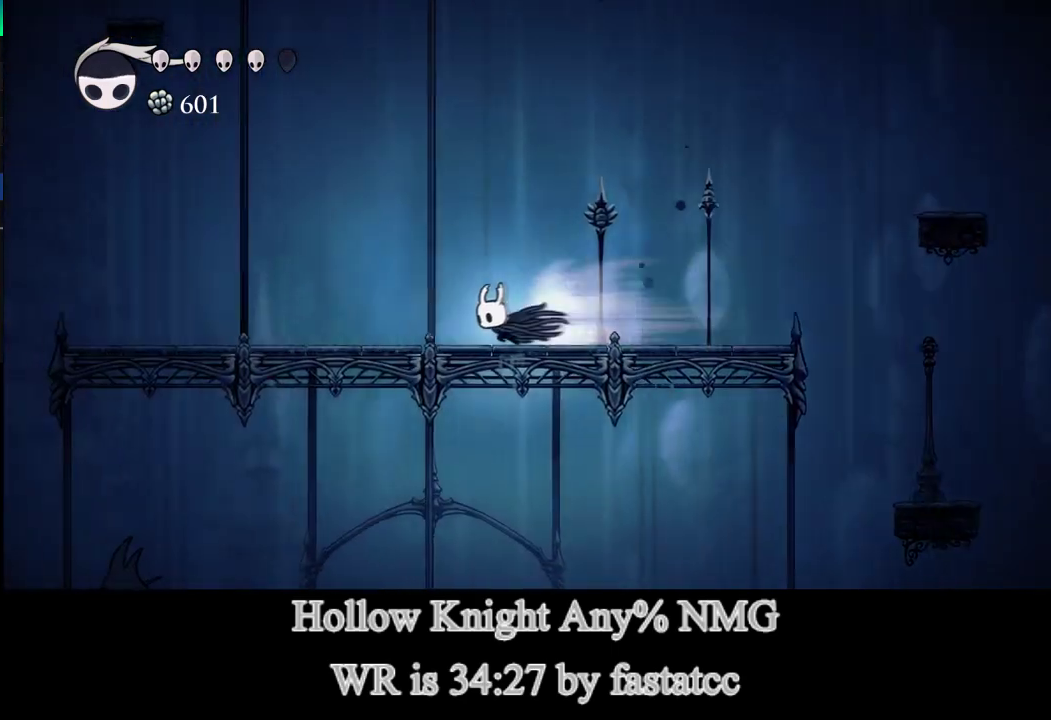
{"buttons": [], "left_stick": "left", "right_stick": "center", "button_events": [[200, "TRIANGLE", "up"]]}
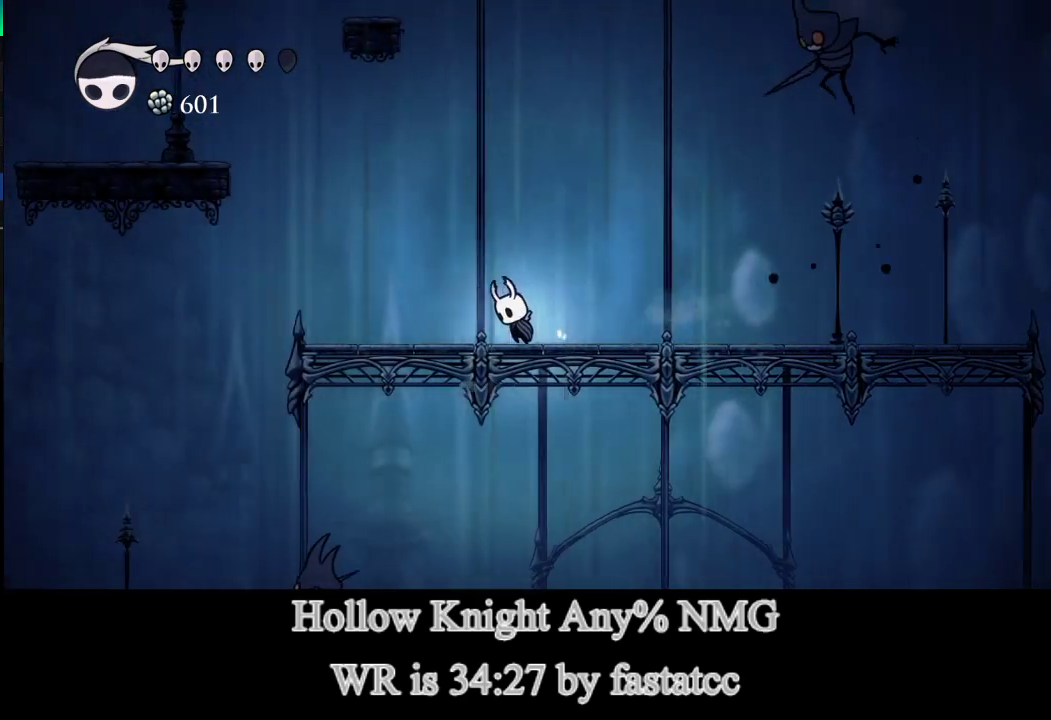
{"buttons": ["TRIANGLE"], "left_stick": "left", "right_stick": "center", "button_events": [[400, "TRIANGLE", "down"]]}
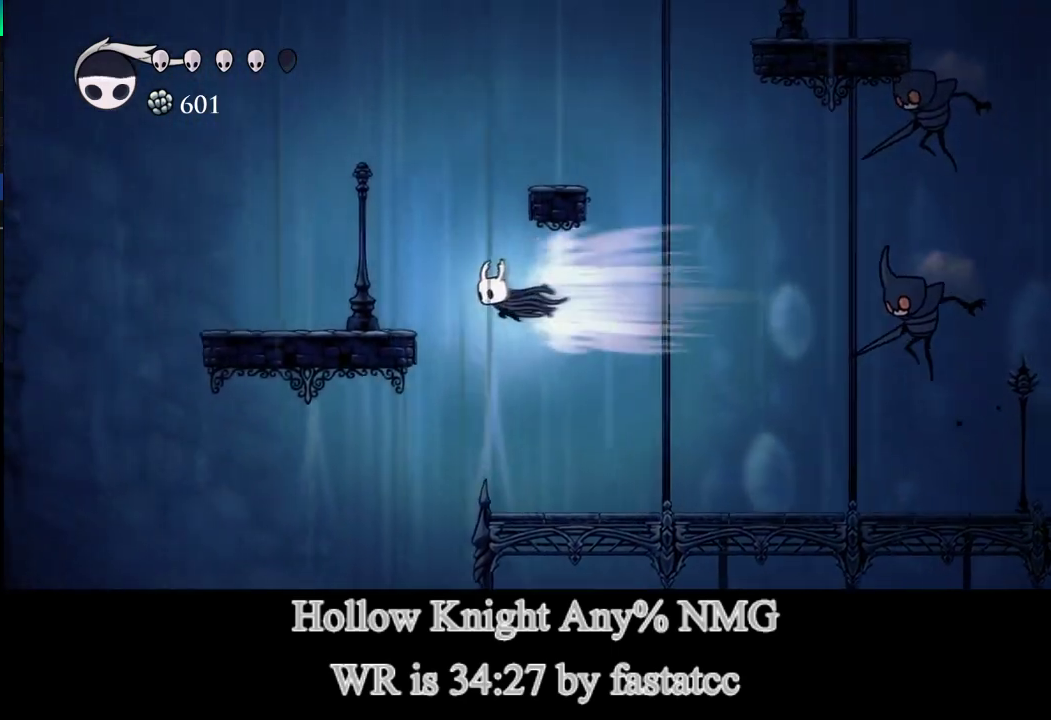
{"buttons": [], "left_stick": "right", "right_stick": "center", "button_events": [[167, "TRIANGLE", "up"]]}